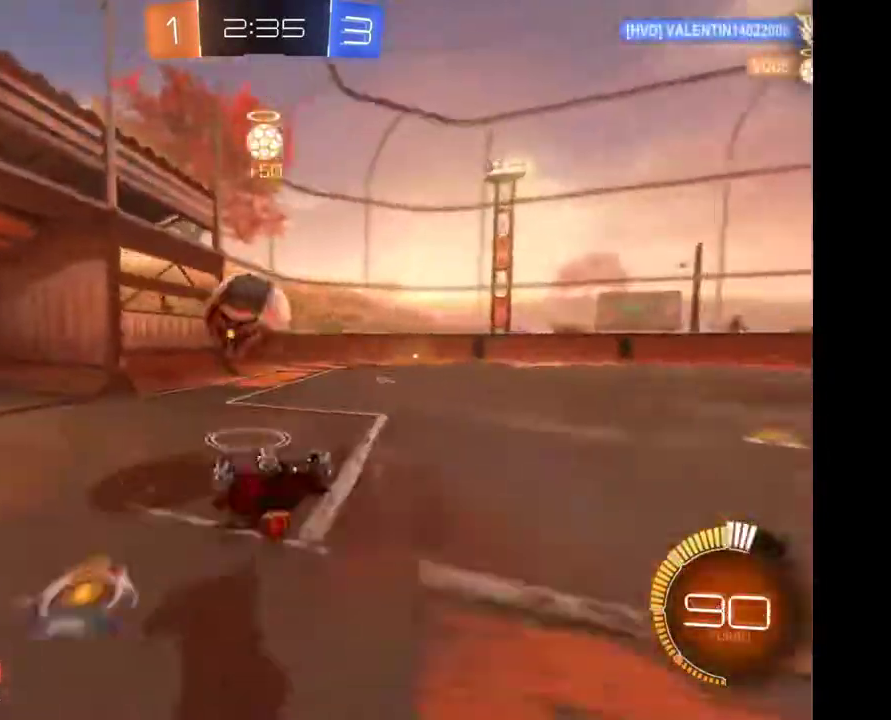
Gameplay with a controller (Xbox layout); each line is a JSON object with the inputs held at the frame after it. "events" lists button and stick changes between this image and that frame as [ms after this image, input, new state], when the widget could be followed in between. Not read: R2.
{"buttons": [], "left_stick": "center", "right_stick": "center", "events": []}
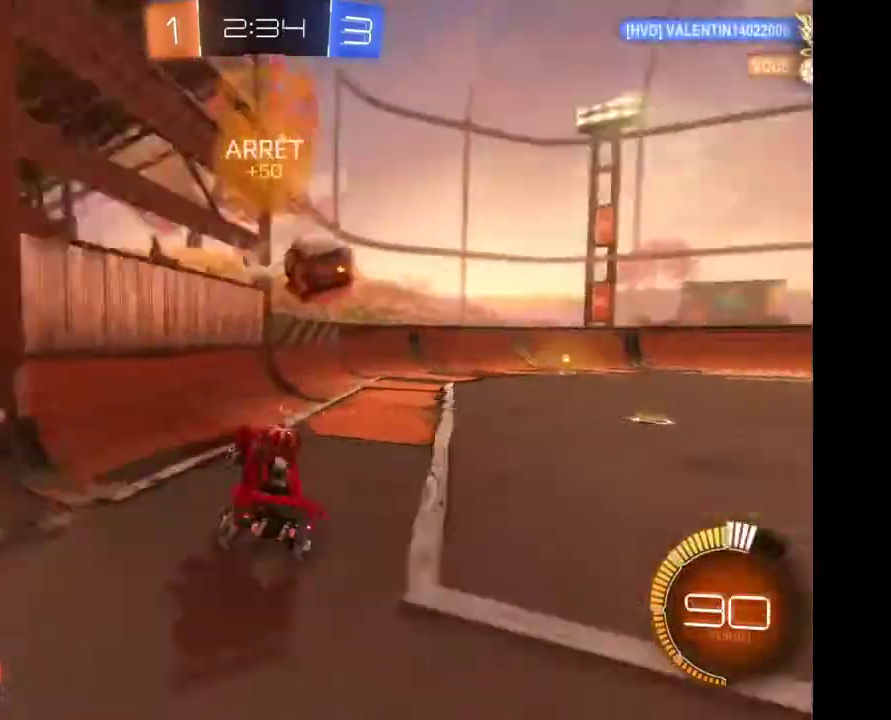
{"buttons": [], "left_stick": "right", "right_stick": "center", "events": [[100, "left_stick", "right"]]}
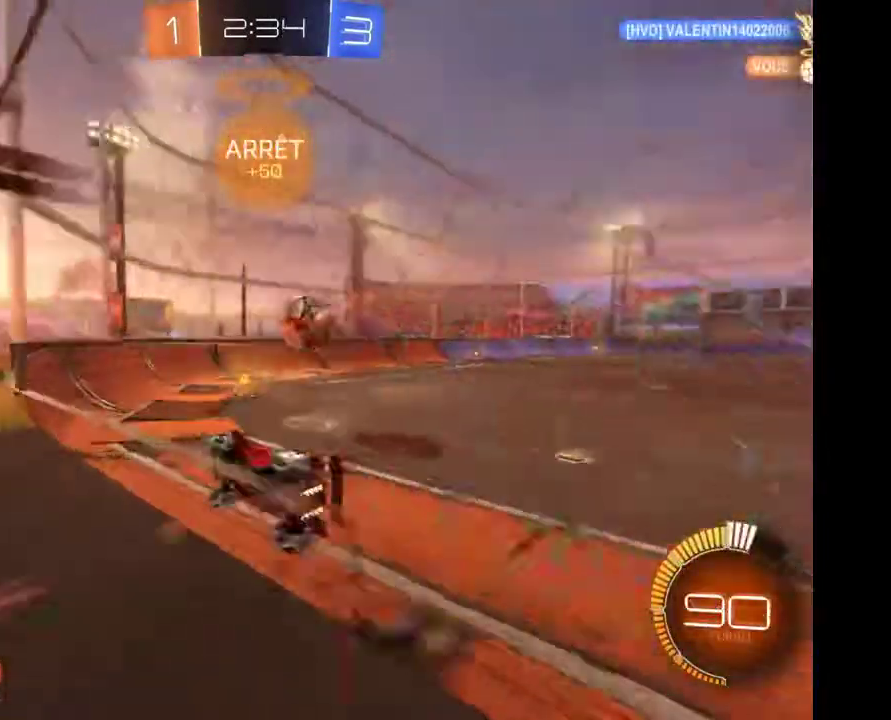
{"buttons": [], "left_stick": "right", "right_stick": "center", "events": []}
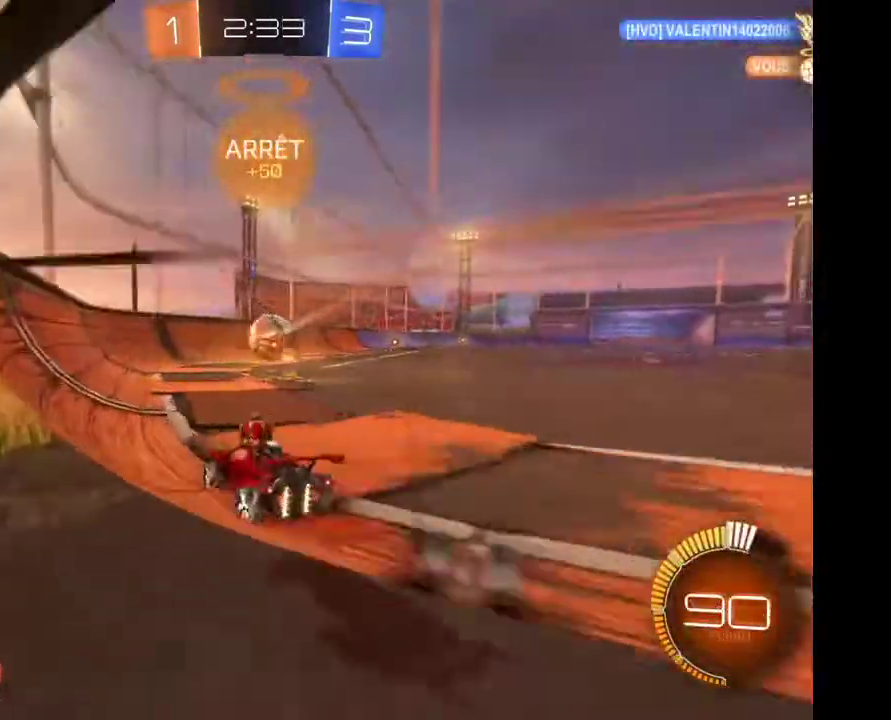
{"buttons": [], "left_stick": "right", "right_stick": "center", "events": [[67, "left_stick", "center"], [233, "left_stick", "left"], [367, "left_stick", "center"], [467, "left_stick", "right"]]}
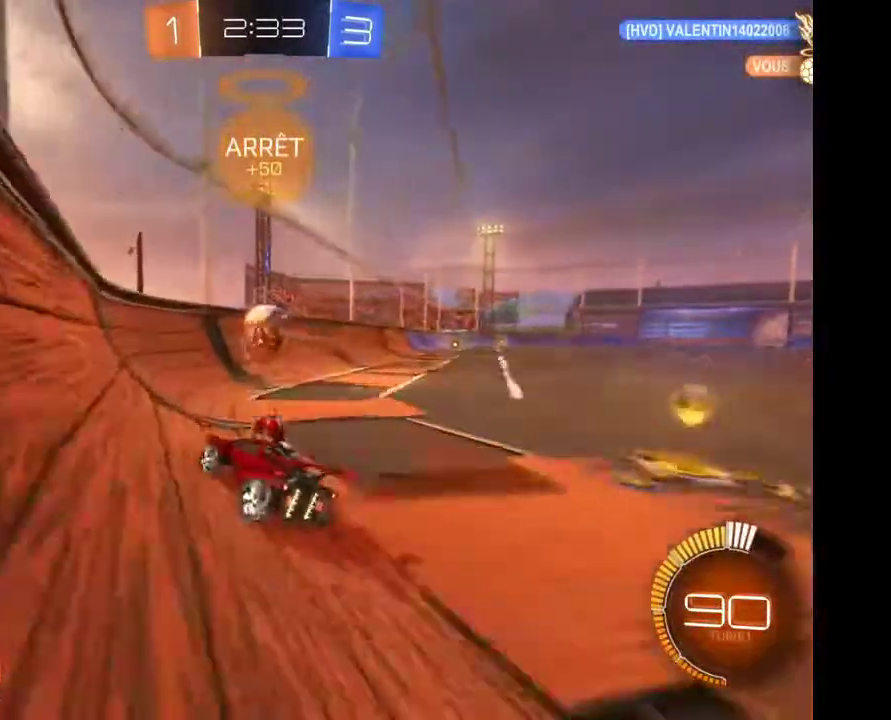
{"buttons": [], "left_stick": "right", "right_stick": "center", "events": [[267, "left_stick", "center"], [433, "left_stick", "right"]]}
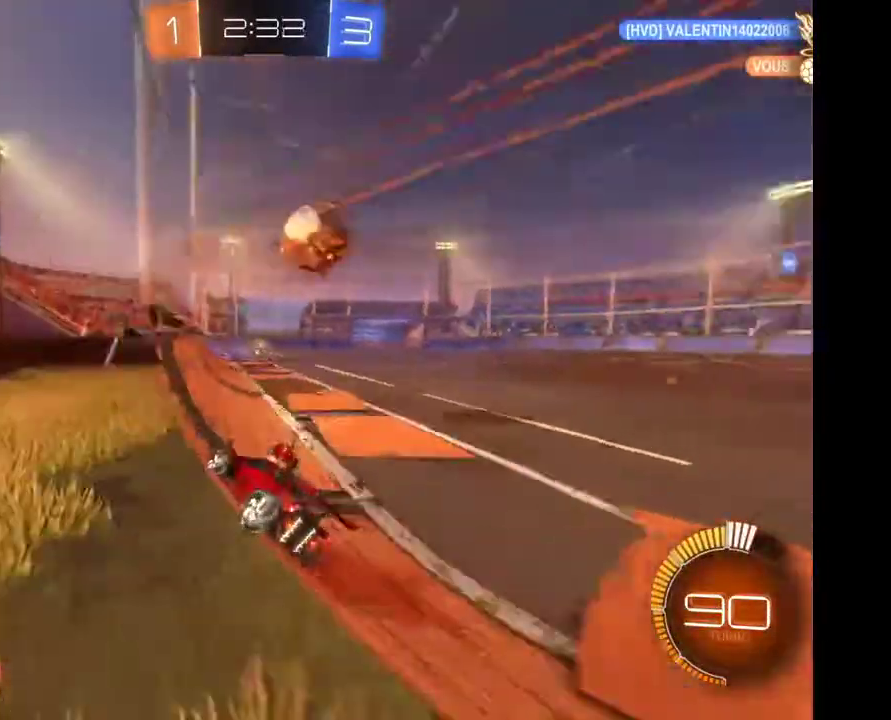
{"buttons": [], "left_stick": "right", "right_stick": "center", "events": [[300, "left_stick", "center"], [433, "left_stick", "right"]]}
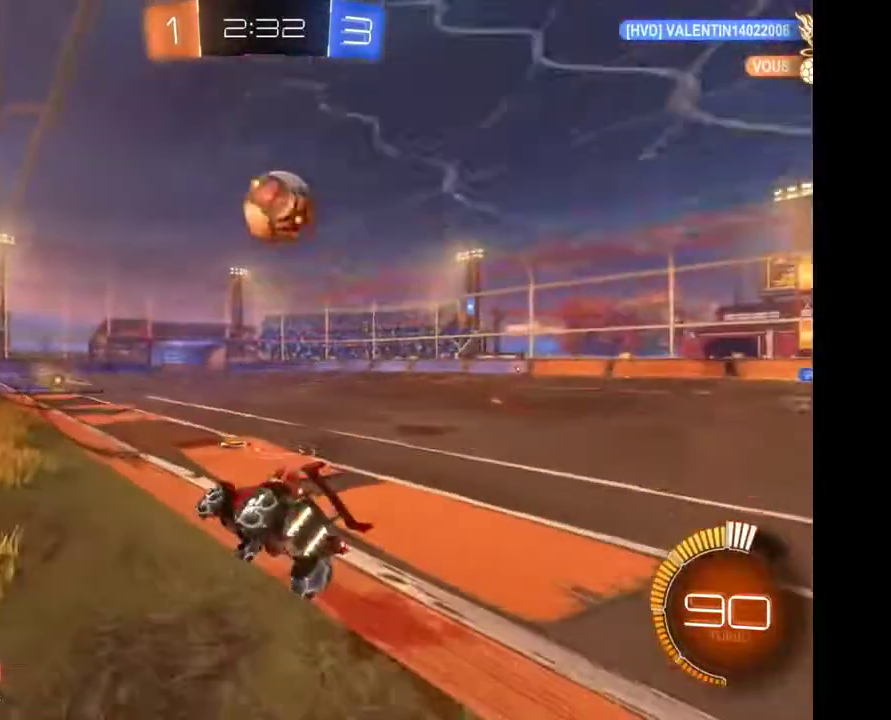
{"buttons": [], "left_stick": "right", "right_stick": "center", "events": [[67, "left_stick", "center"], [433, "left_stick", "right"]]}
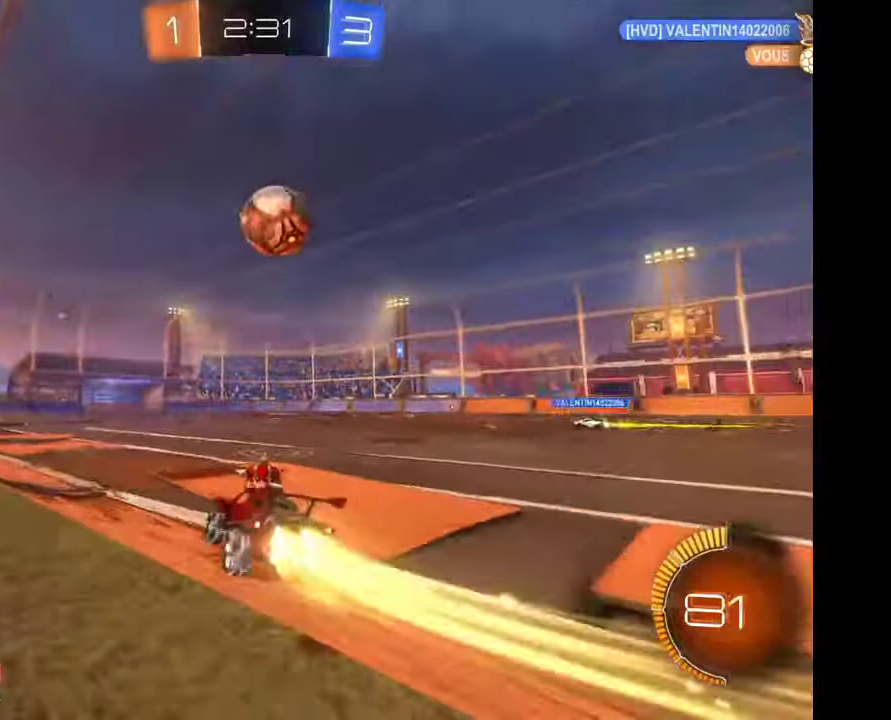
{"buttons": ["A"], "left_stick": "up-right", "right_stick": "center", "events": [[33, "left_stick", "center"], [467, "left_stick", "up-right"], [500, "A", "down"]]}
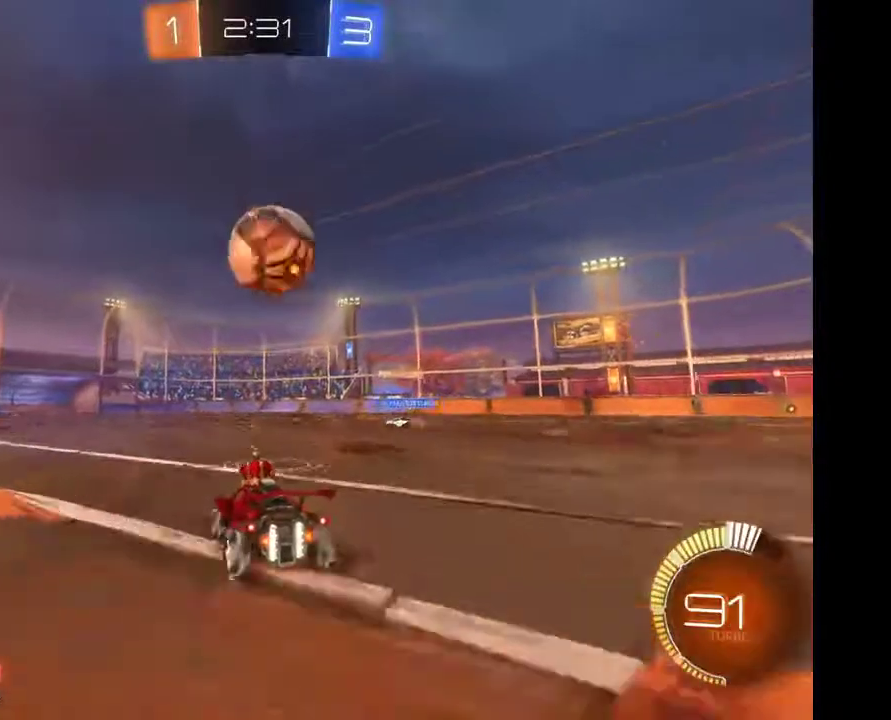
{"buttons": [], "left_stick": "center", "right_stick": "center", "events": [[100, "A", "up"], [200, "A", "down"], [367, "left_stick", "up"], [400, "A", "up"], [433, "left_stick", "center"]]}
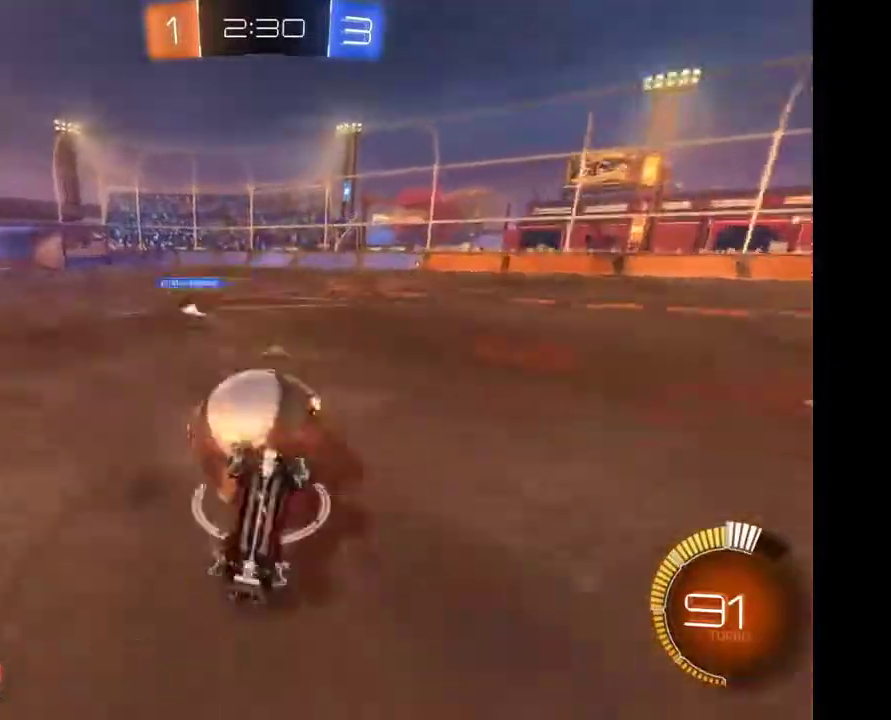
{"buttons": [], "left_stick": "center", "right_stick": "center", "events": []}
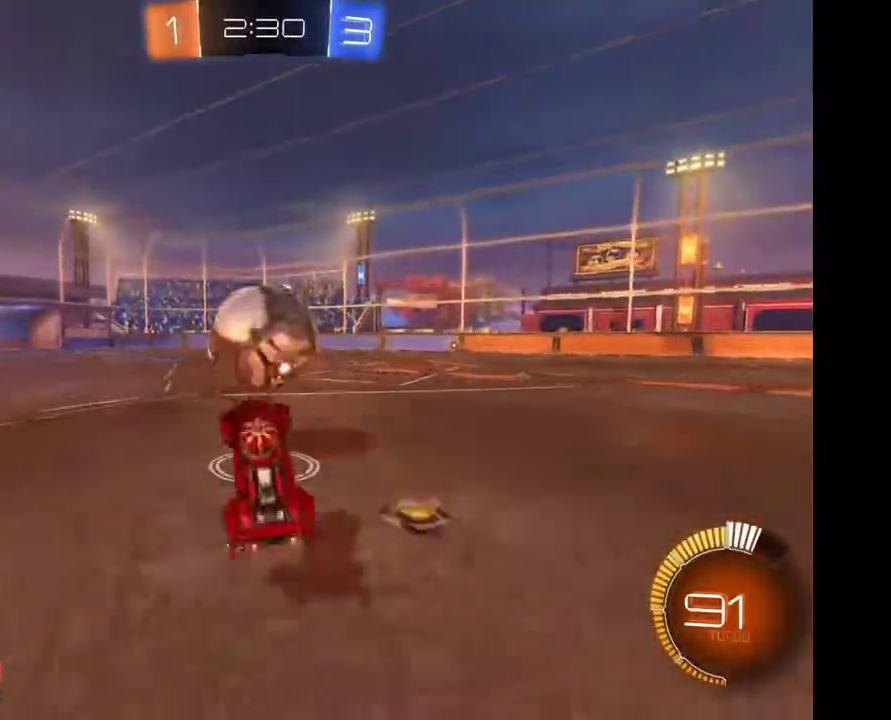
{"buttons": [], "left_stick": "center", "right_stick": "center", "events": [[200, "left_stick", "right"], [467, "left_stick", "center"]]}
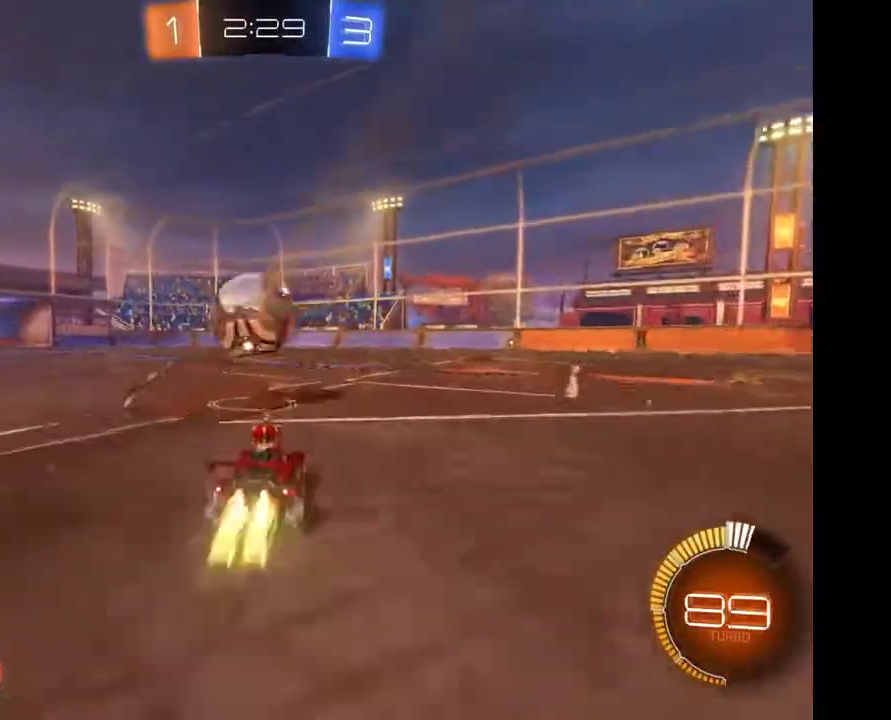
{"buttons": [], "left_stick": "center", "right_stick": "center", "events": [[133, "left_stick", "left"], [300, "left_stick", "center"]]}
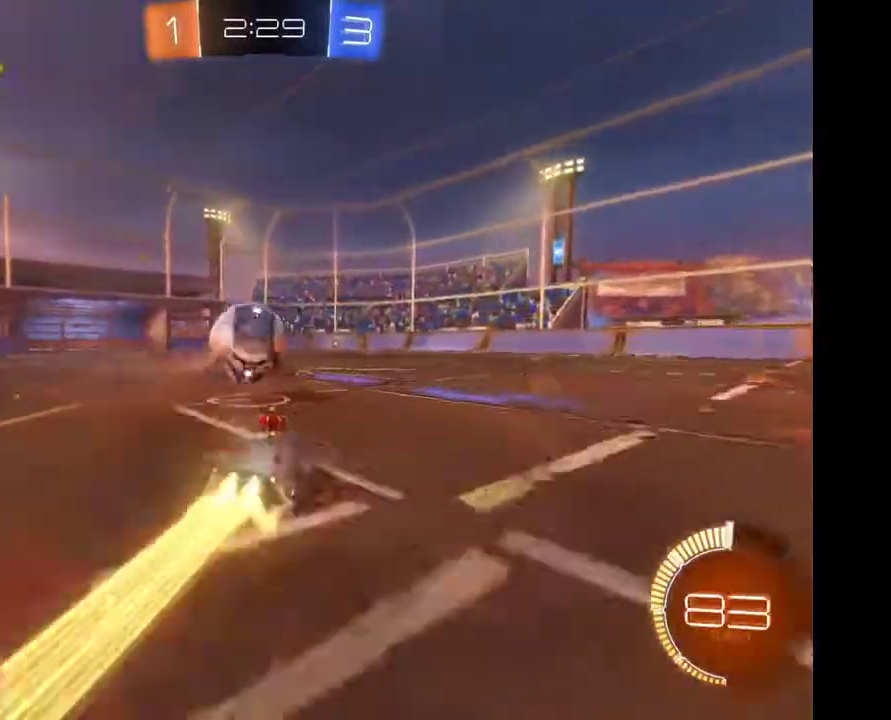
{"buttons": [], "left_stick": "left", "right_stick": "center", "events": [[467, "left_stick", "left"]]}
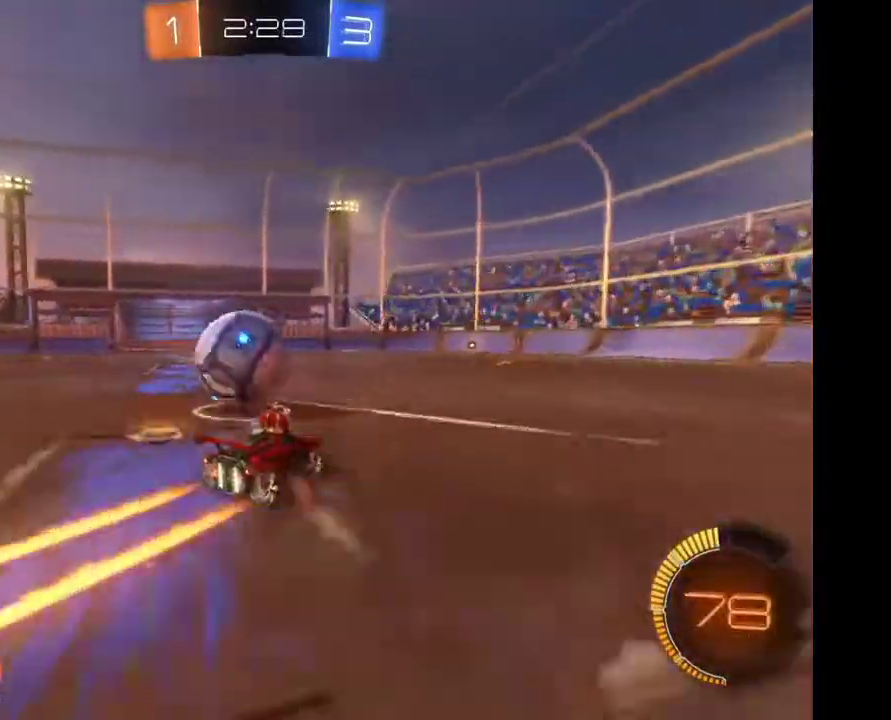
{"buttons": [], "left_stick": "left", "right_stick": "center", "events": [[33, "left_stick", "center"], [200, "left_stick", "left"], [233, "A", "down"], [333, "A", "up"], [400, "A", "down"], [467, "A", "up"]]}
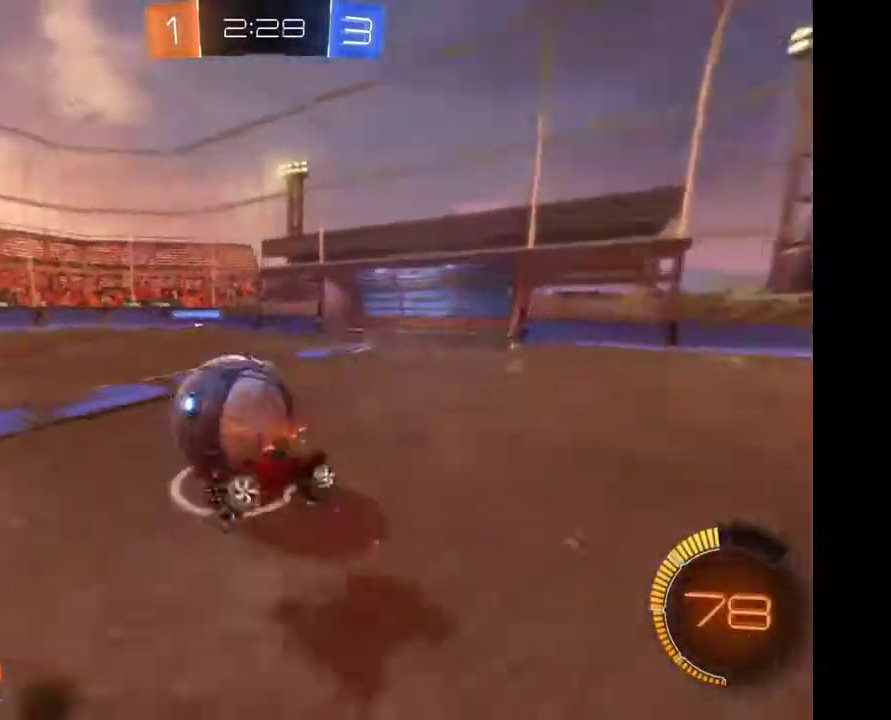
{"buttons": [], "left_stick": "center", "right_stick": "center", "events": [[67, "left_stick", "center"]]}
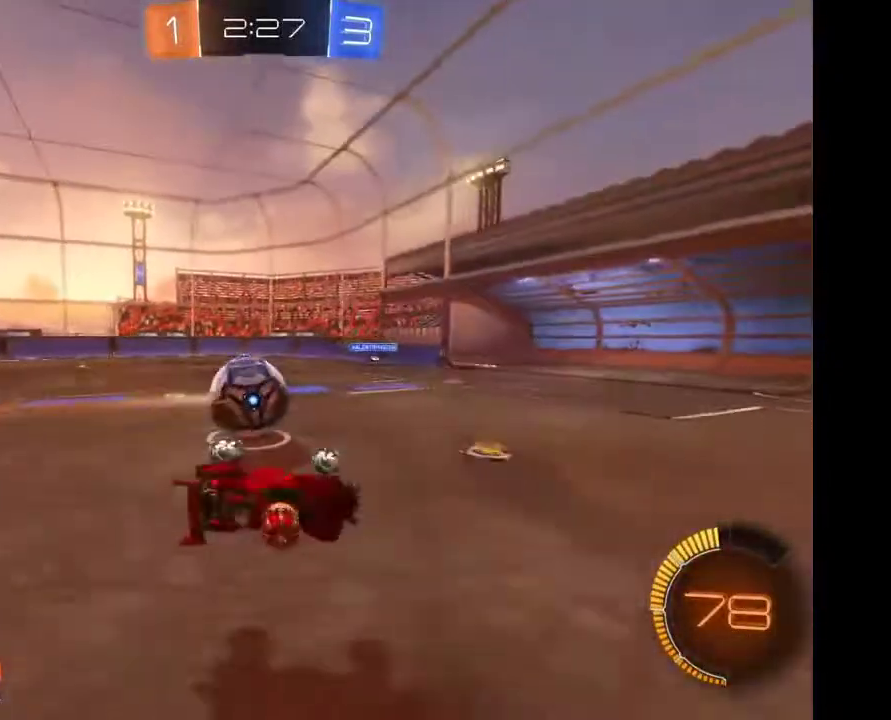
{"buttons": [], "left_stick": "center", "right_stick": "center", "events": []}
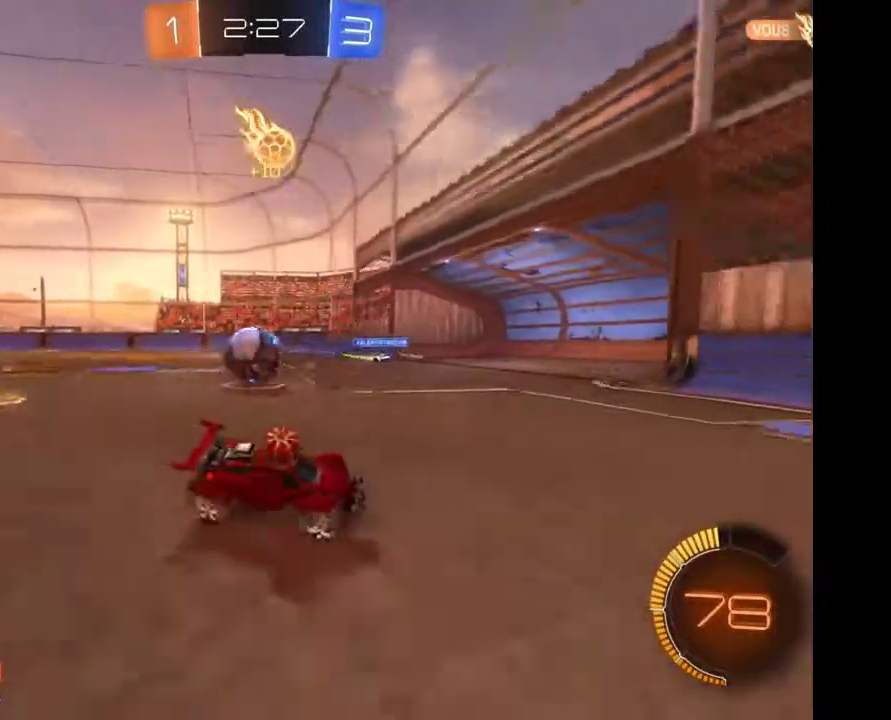
{"buttons": [], "left_stick": "right", "right_stick": "center", "events": [[33, "left_stick", "right"]]}
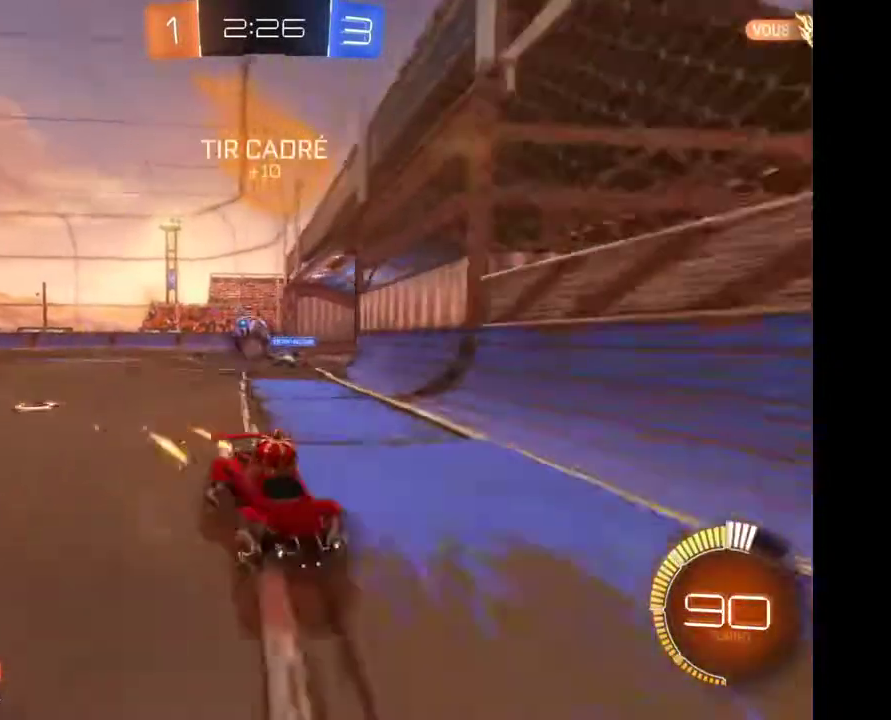
{"buttons": [], "left_stick": "right", "right_stick": "center", "events": []}
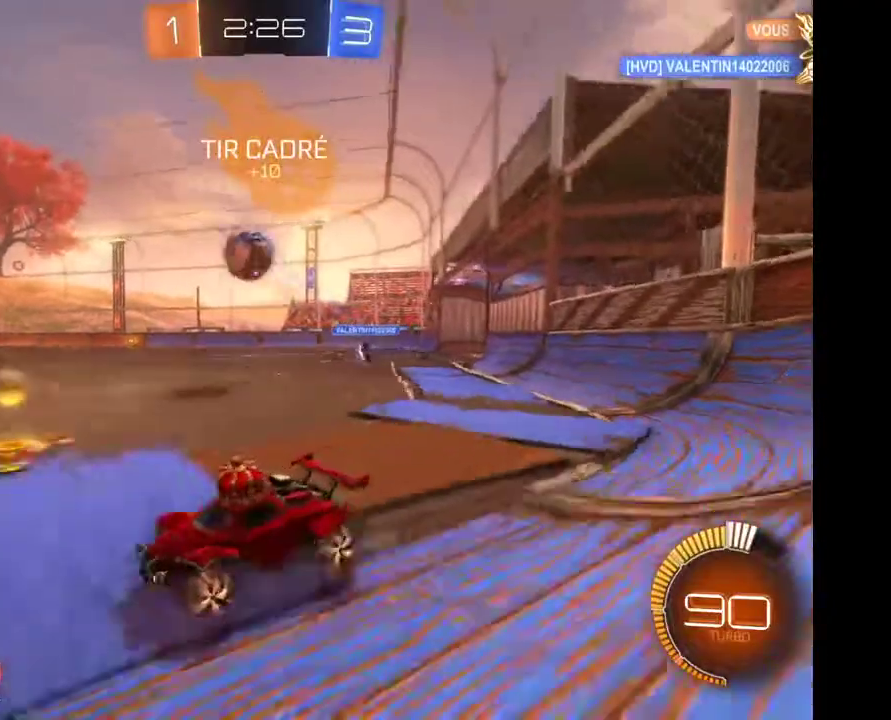
{"buttons": [], "left_stick": "left", "right_stick": "center", "events": [[33, "left_stick", "center"], [200, "left_stick", "left"]]}
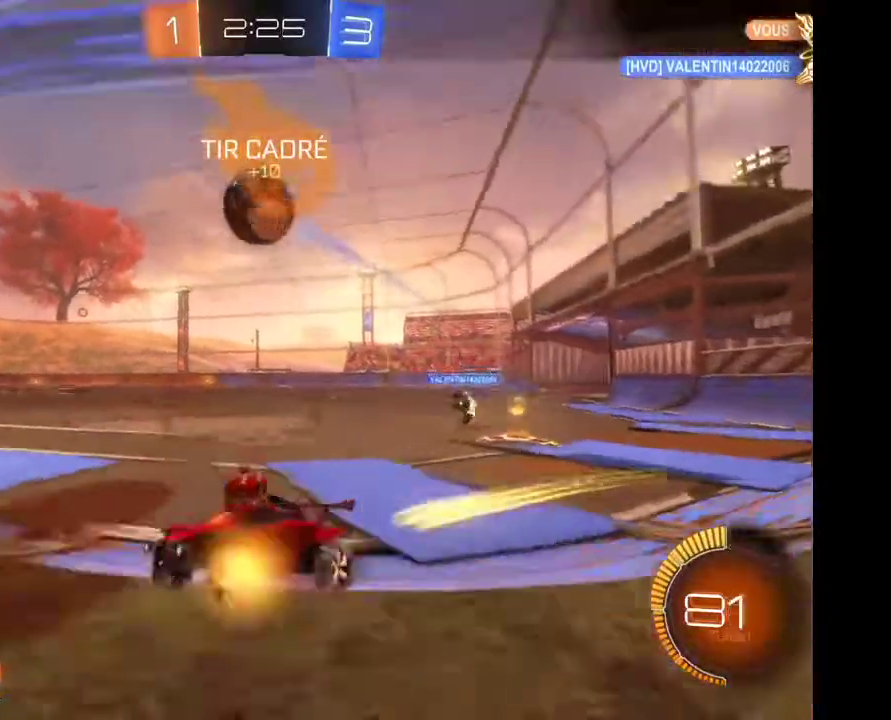
{"buttons": [], "left_stick": "right", "right_stick": "center", "events": [[67, "left_stick", "center"], [233, "left_stick", "right"]]}
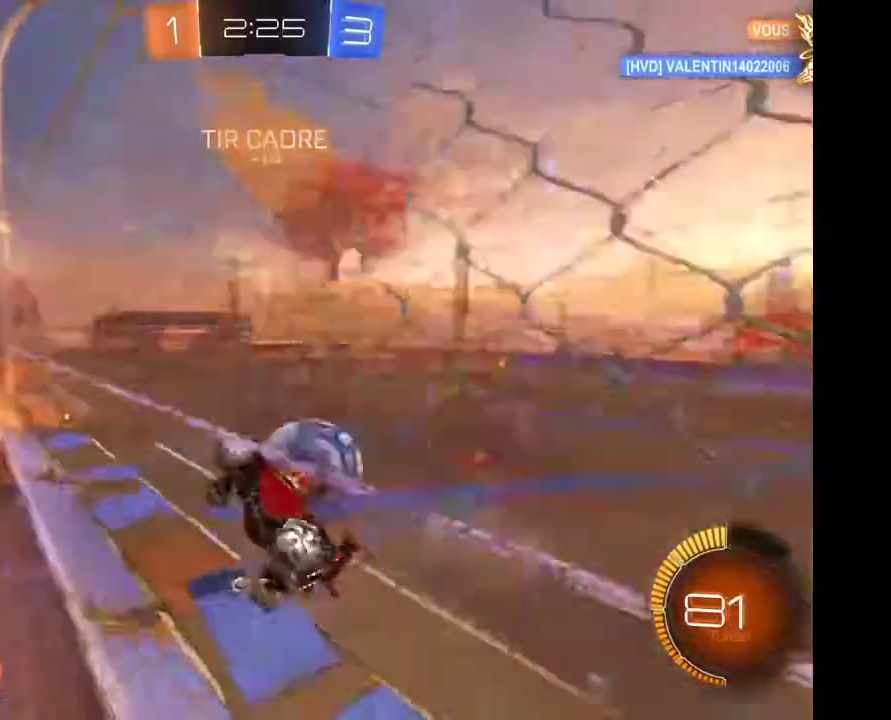
{"buttons": [], "left_stick": "right", "right_stick": "center", "events": []}
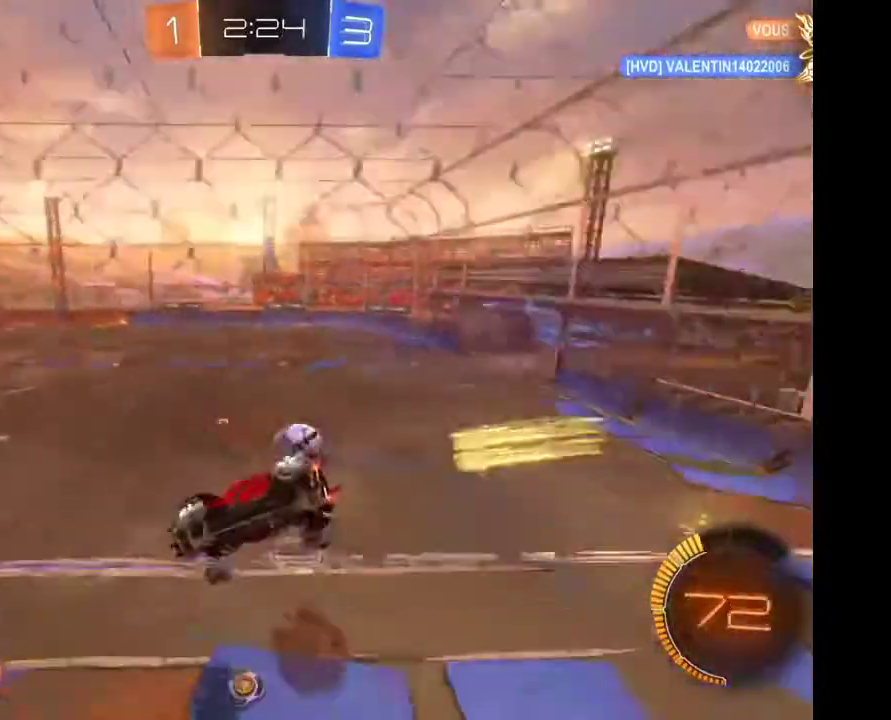
{"buttons": [], "left_stick": "center", "right_stick": "center", "events": [[333, "left_stick", "center"]]}
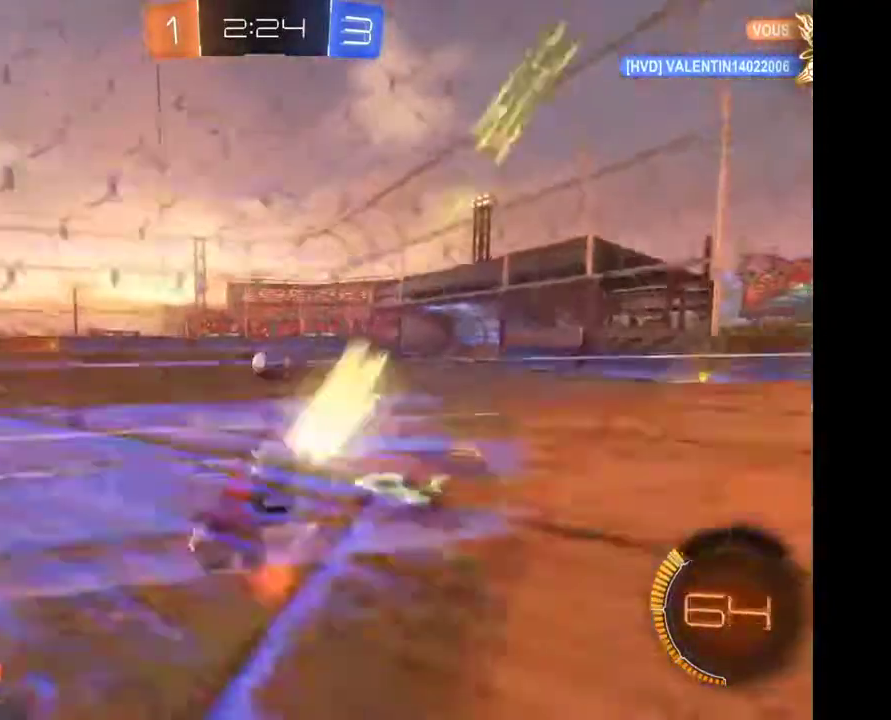
{"buttons": [], "left_stick": "center", "right_stick": "center", "events": []}
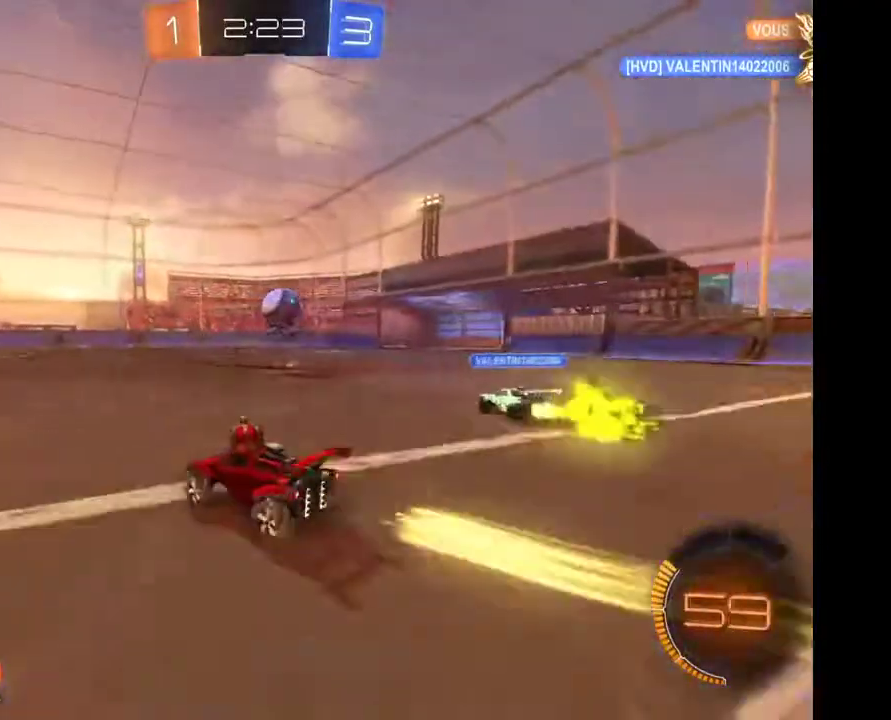
{"buttons": [], "left_stick": "center", "right_stick": "center", "events": [[100, "left_stick", "right"], [267, "left_stick", "center"]]}
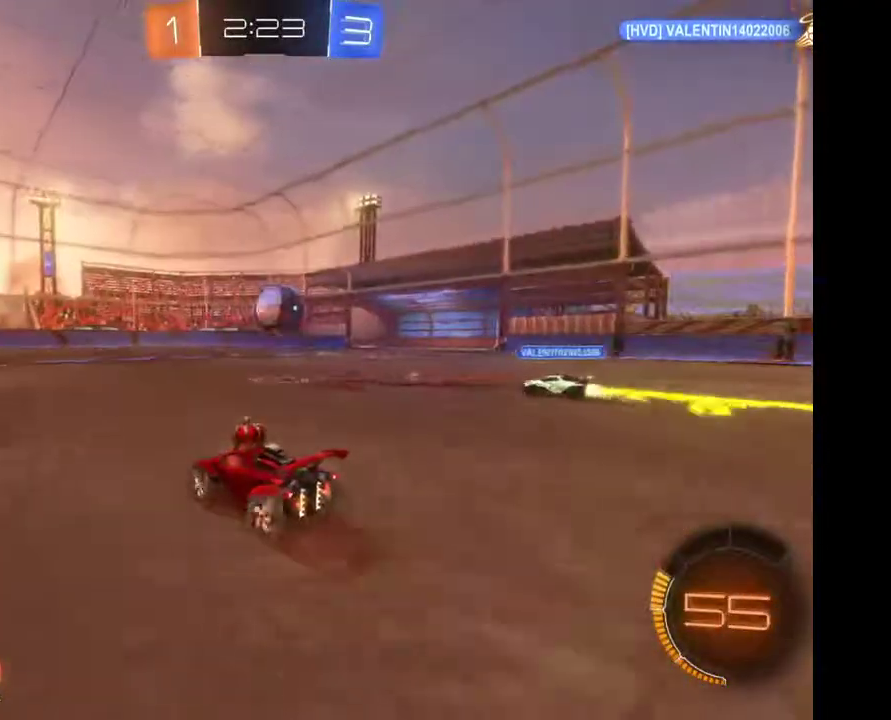
{"buttons": ["A"], "left_stick": "up-right", "right_stick": "center", "events": [[67, "left_stick", "right"], [167, "left_stick", "center"], [300, "A", "down"], [300, "left_stick", "up-right"]]}
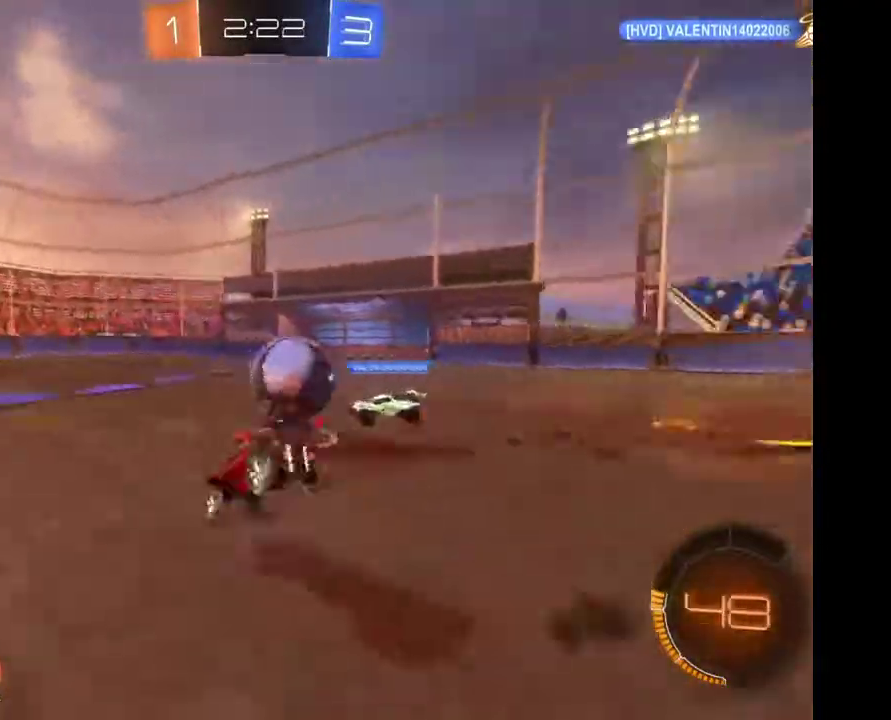
{"buttons": [], "left_stick": "center", "right_stick": "center", "events": [[33, "A", "up"], [133, "left_stick", "center"]]}
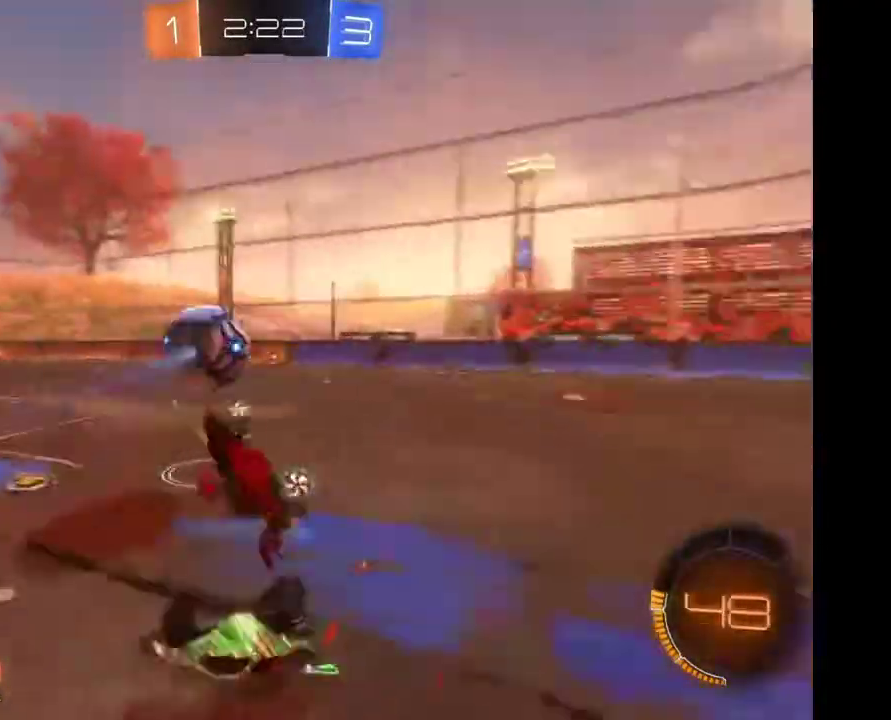
{"buttons": [], "left_stick": "left", "right_stick": "center", "events": [[500, "left_stick", "left"]]}
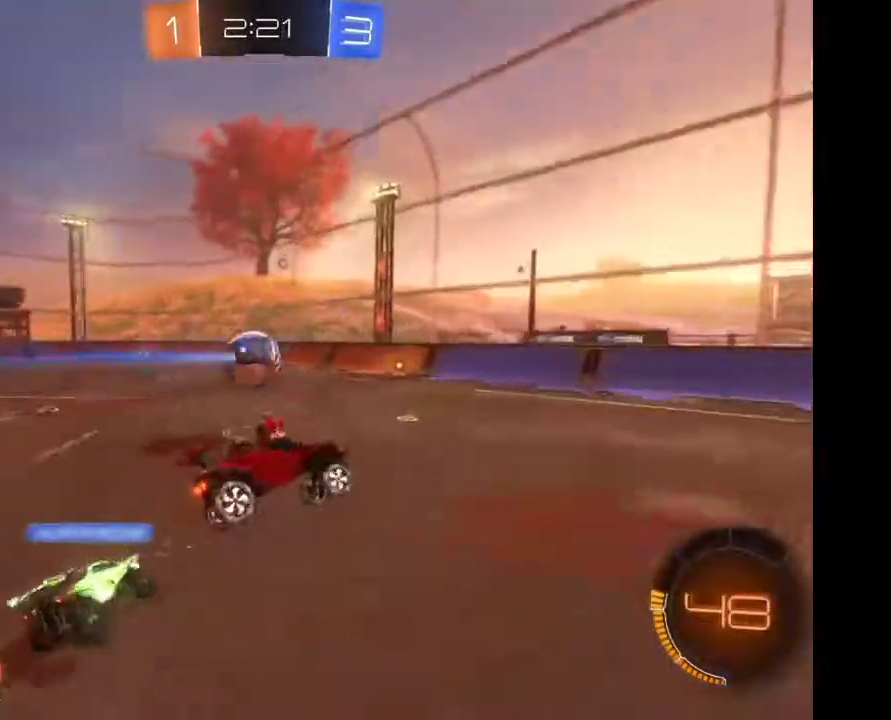
{"buttons": [], "left_stick": "center", "right_stick": "center", "events": [[500, "left_stick", "center"]]}